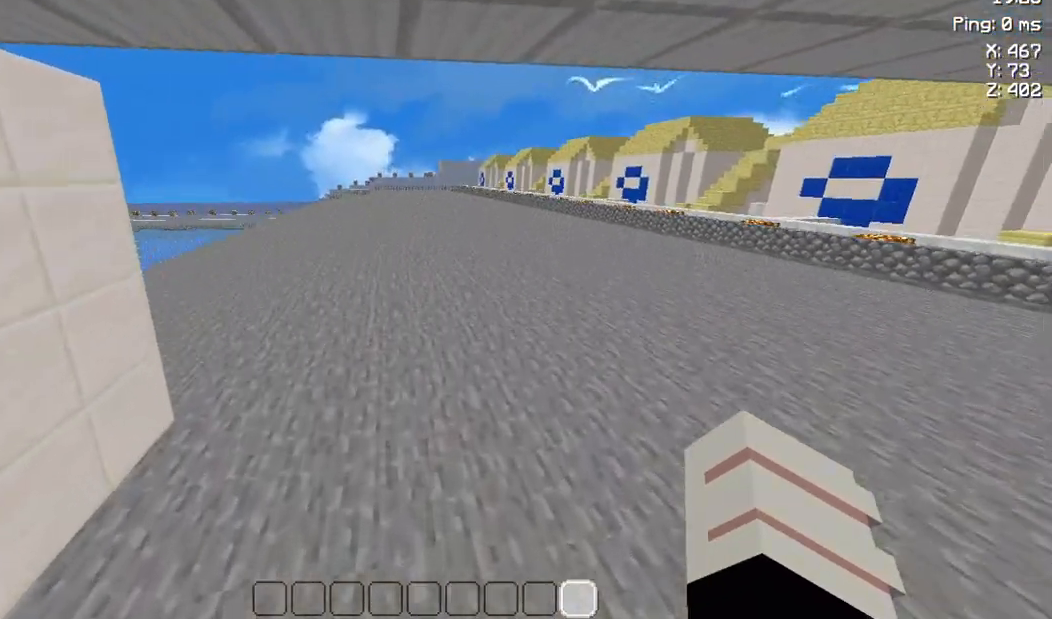
Gameplay with keyboard and mouse; each line is a JSON object with the keys held at the frame after it. "events" lists presses ("down") and releases ("up") of "a", "d", "s", "space" and "w" between this image and that frame as [ms after this image, input, new state], when the widget could be followed in between. No other keys are recorded. Mouse buttons are not recorded. Not read: mouse_move.
{"keys": ["w"], "events": [[300, "space", "up"]]}
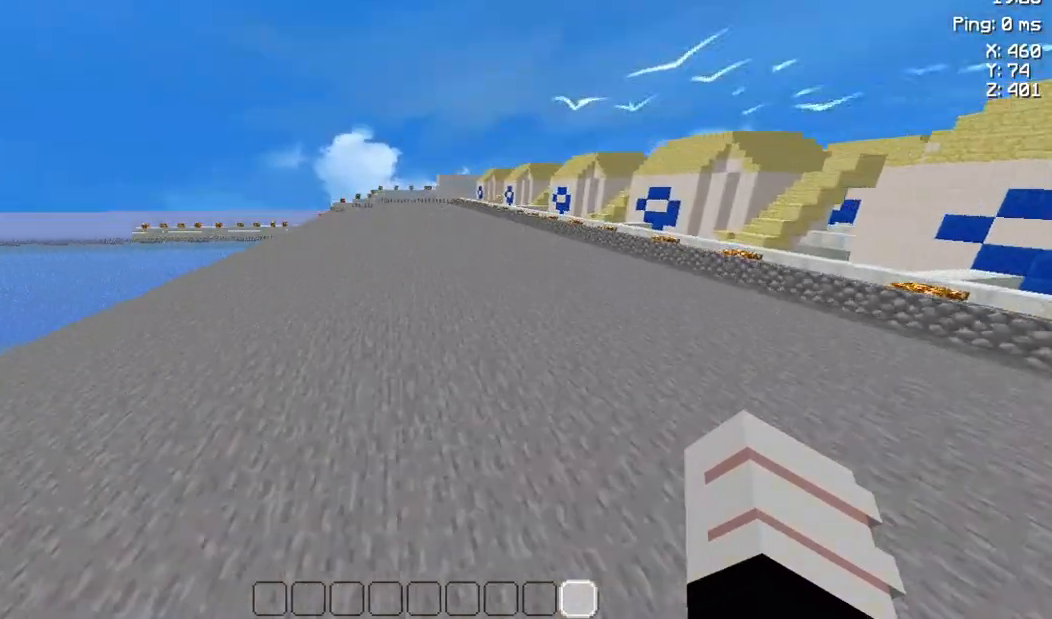
{"keys": ["space", "w"], "events": [[467, "space", "down"]]}
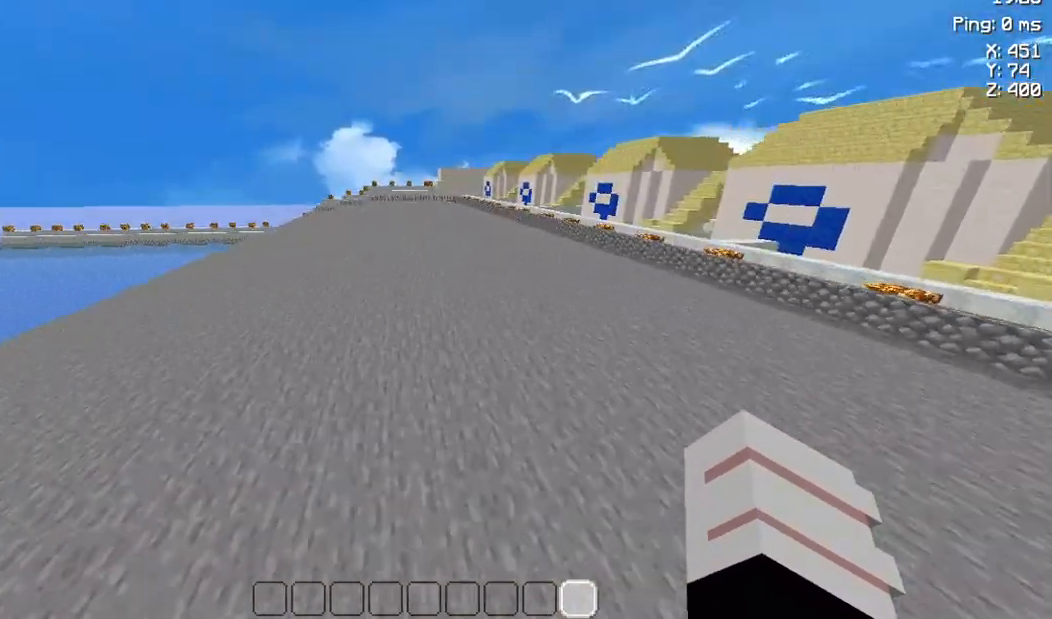
{"keys": ["space", "w"], "events": []}
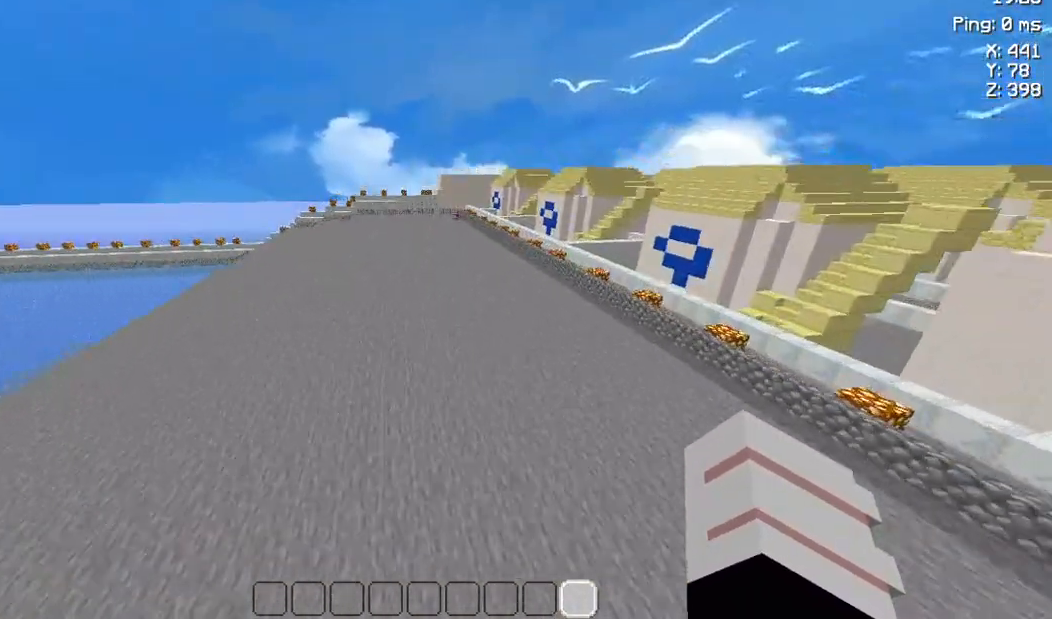
{"keys": ["space", "w"], "events": []}
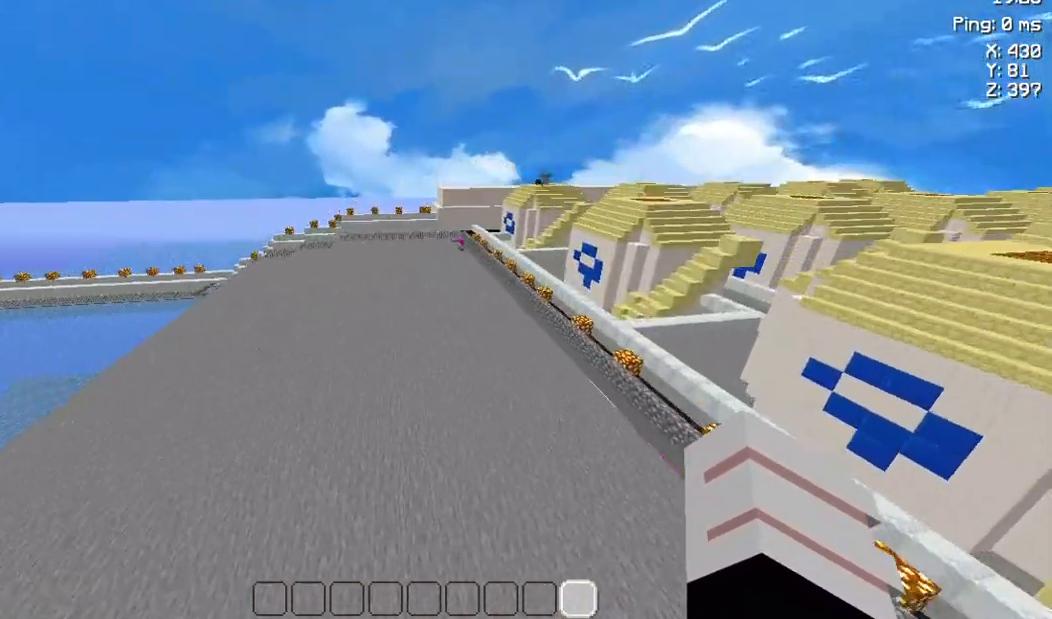
{"keys": ["w"], "events": [[100, "space", "up"]]}
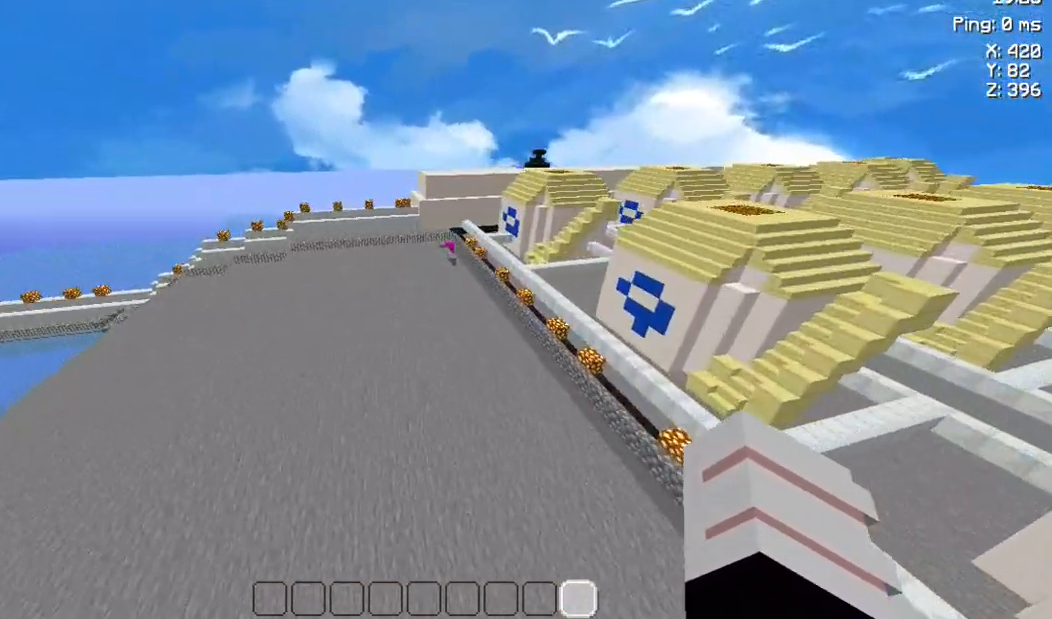
{"keys": ["space", "w"], "events": [[133, "space", "down"]]}
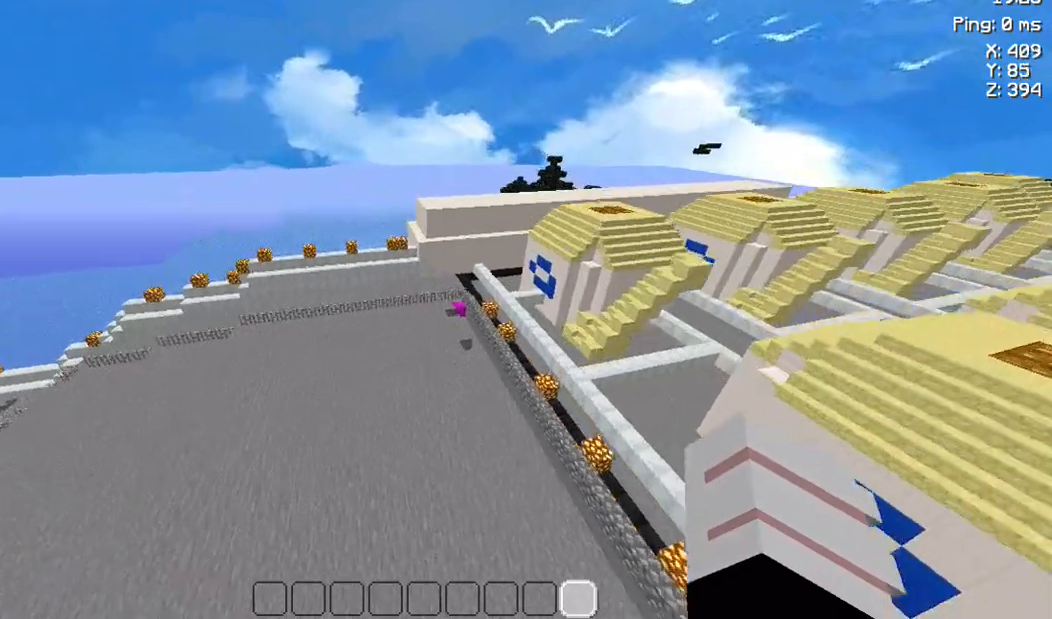
{"keys": ["w"], "events": [[167, "space", "up"]]}
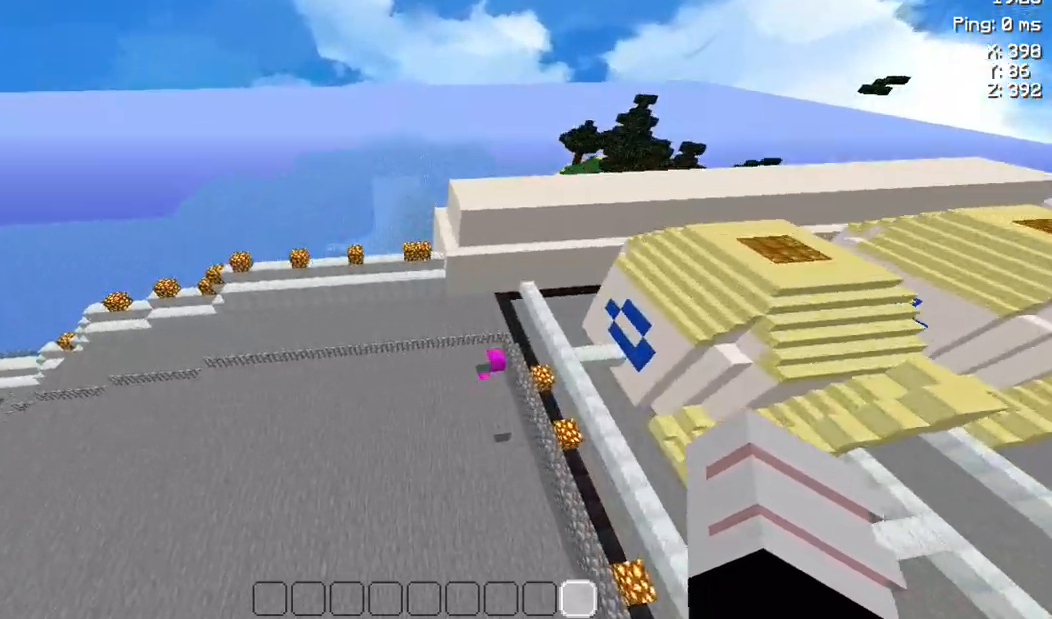
{"keys": ["w"], "events": [[100, "space", "down"], [100, "w", "up"], [200, "space", "up"], [333, "space", "down"], [400, "w", "down"], [433, "space", "up"]]}
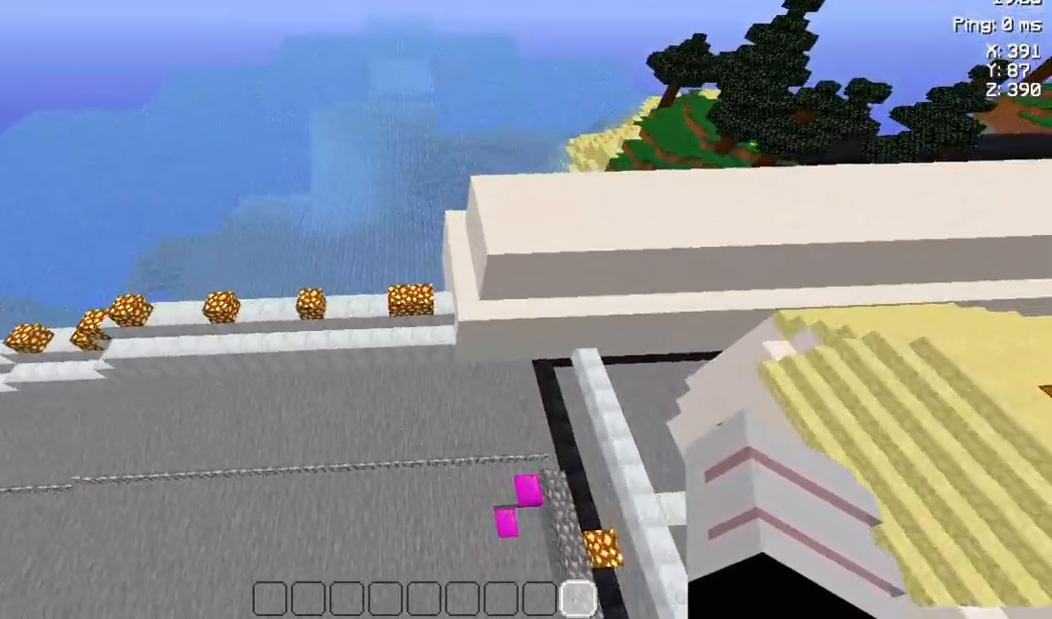
{"keys": ["w"], "events": []}
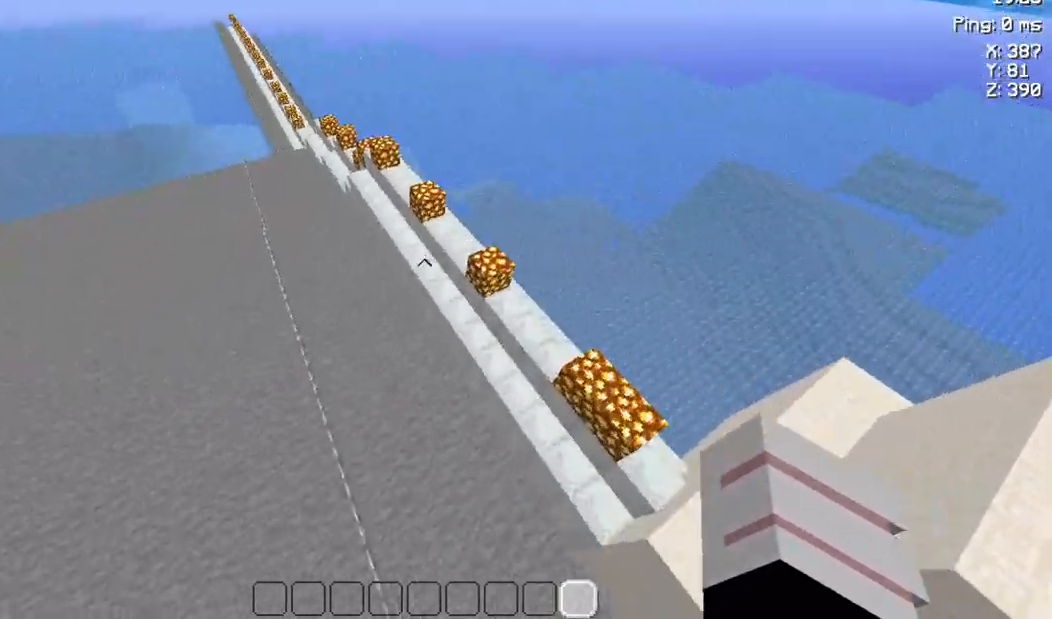
{"keys": ["space", "w"], "events": [[433, "space", "down"]]}
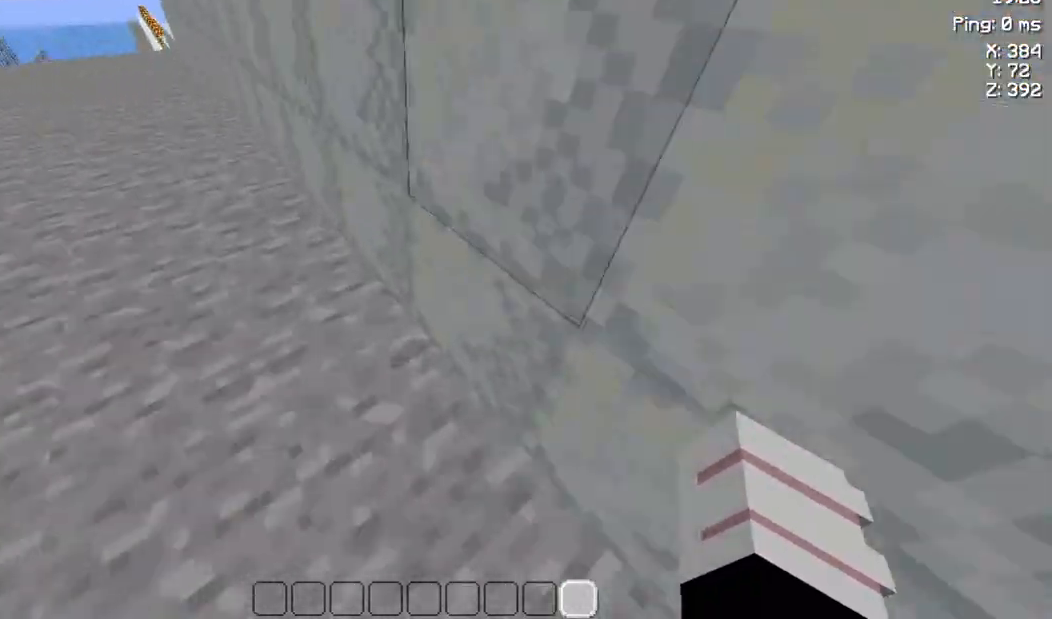
{"keys": ["w"], "events": [[133, "space", "up"]]}
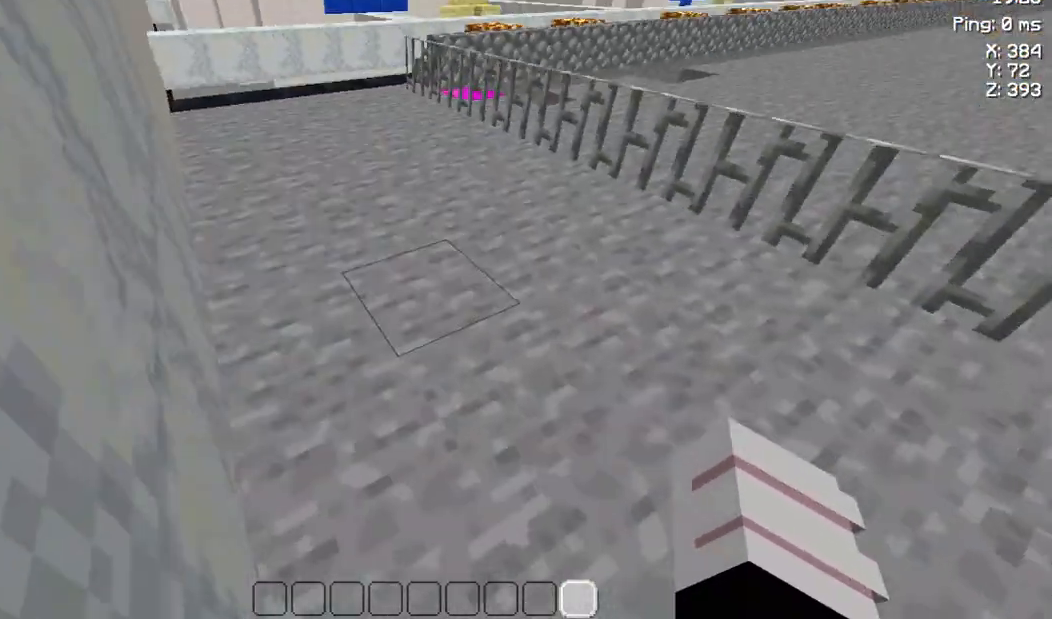
{"keys": ["space", "w"], "events": [[200, "space", "down"], [233, "space", "up"], [400, "space", "down"]]}
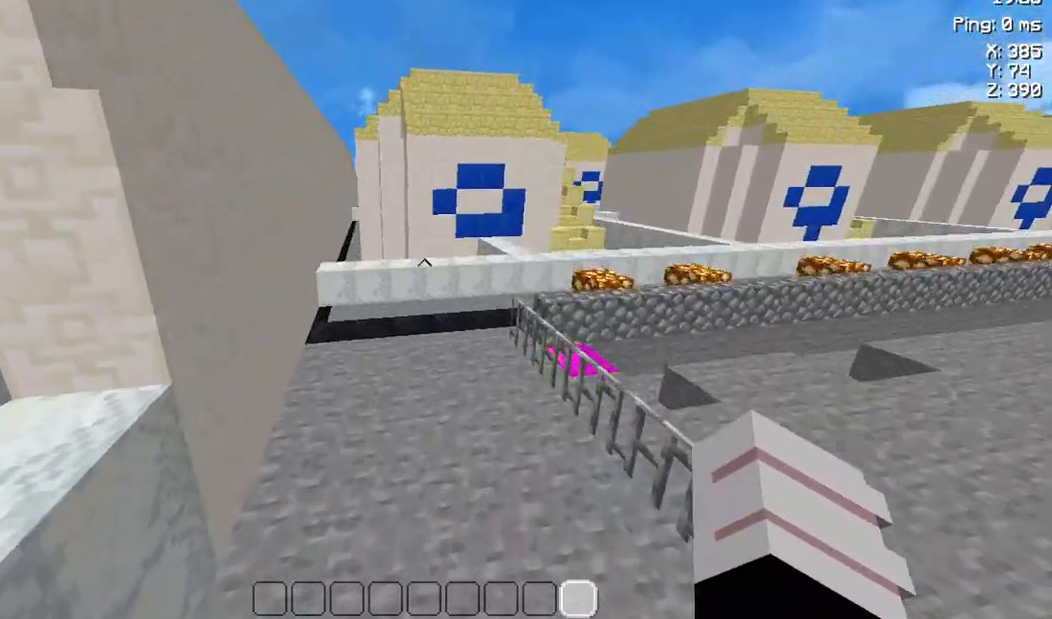
{"keys": ["space", "w"], "events": []}
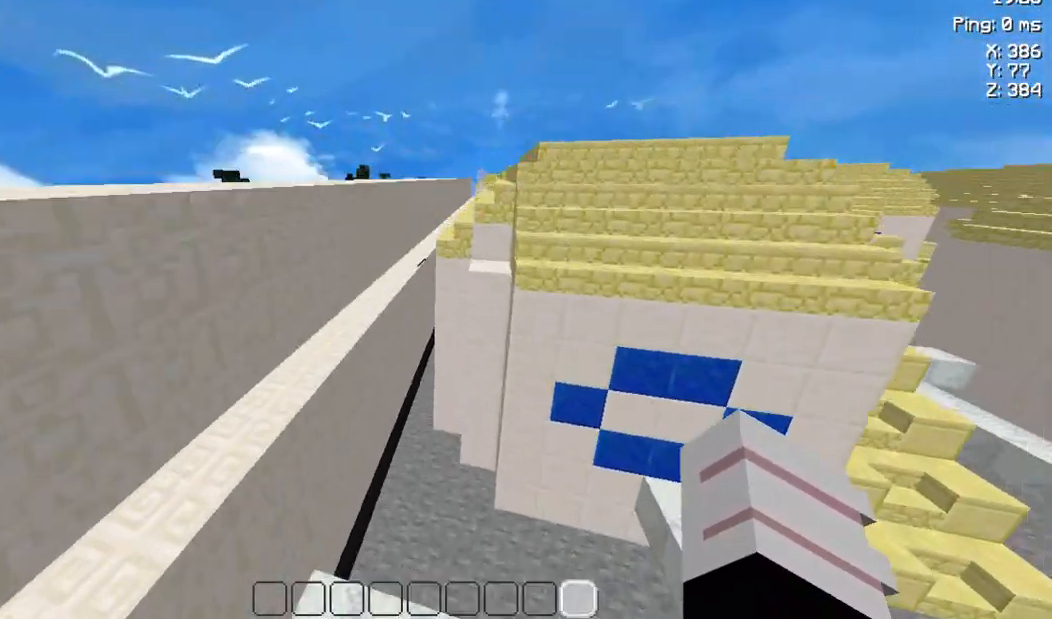
{"keys": ["space", "w"], "events": []}
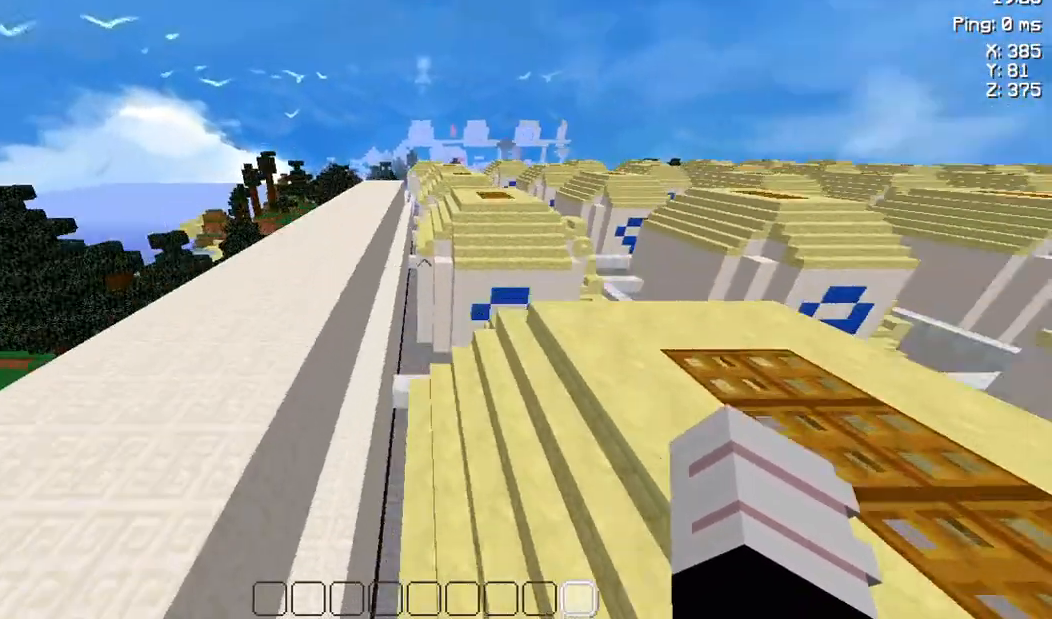
{"keys": ["w"], "events": [[33, "space", "up"]]}
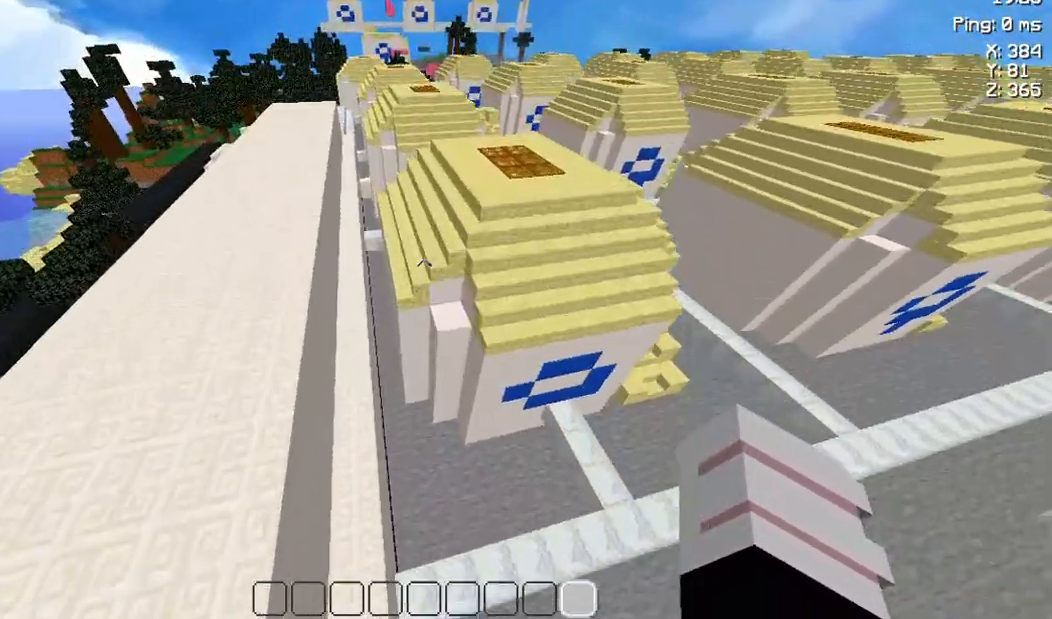
{"keys": ["w"], "events": []}
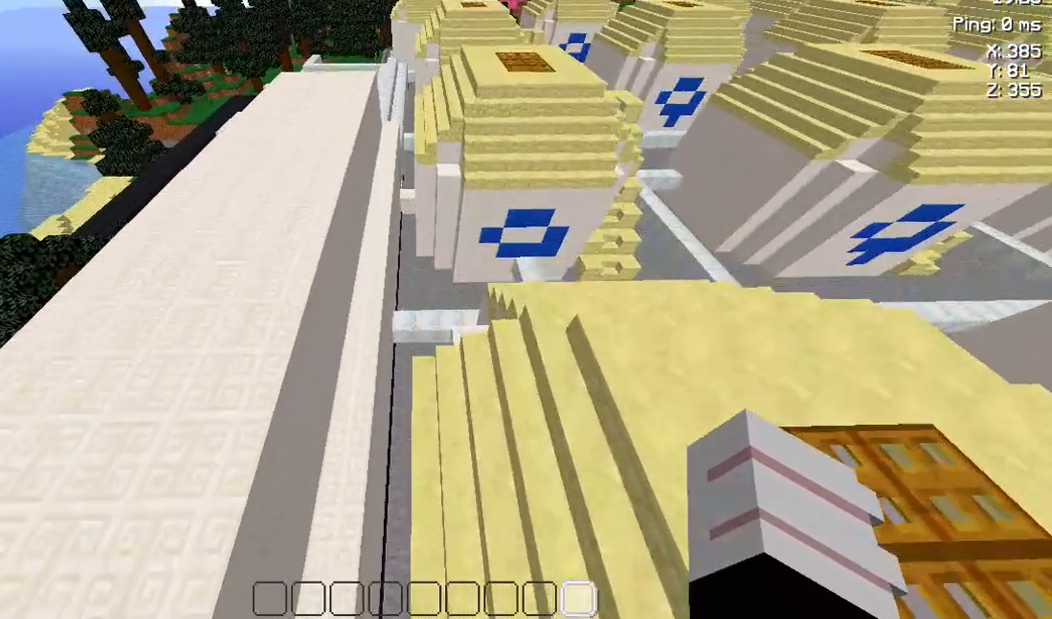
{"keys": ["space", "w"], "events": [[500, "space", "down"]]}
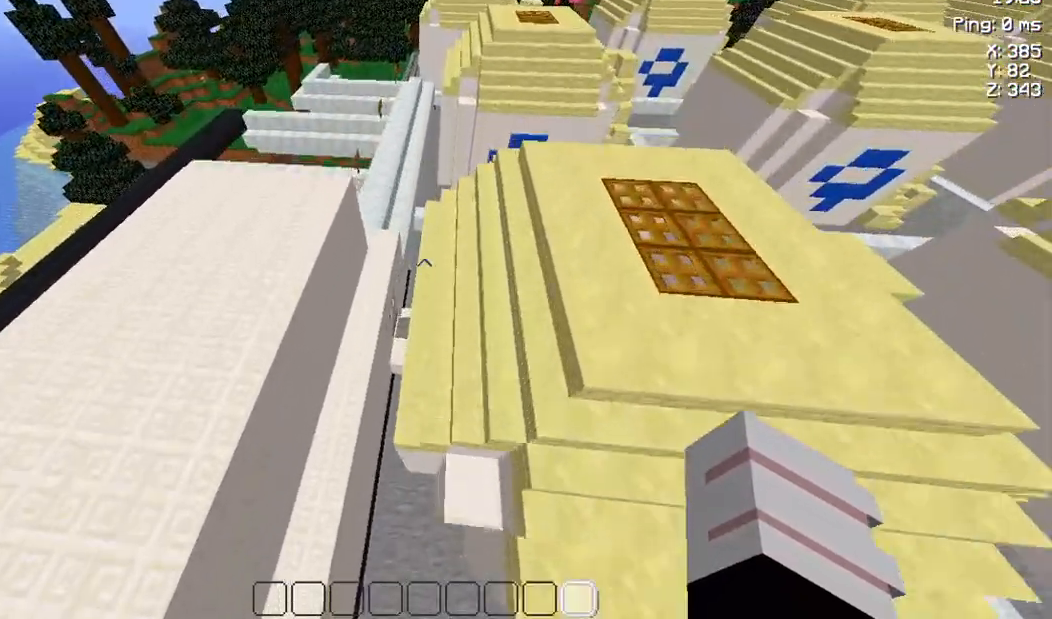
{"keys": [], "events": [[133, "space", "up"], [233, "w", "up"], [300, "space", "down"], [400, "space", "up"]]}
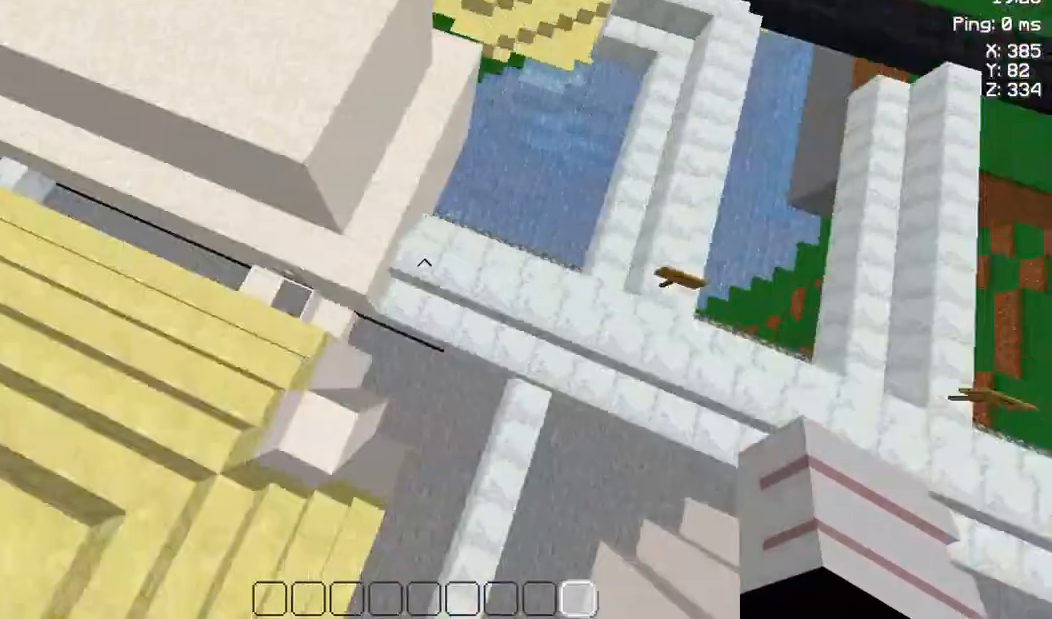
{"keys": ["s"], "events": [[133, "s", "down"]]}
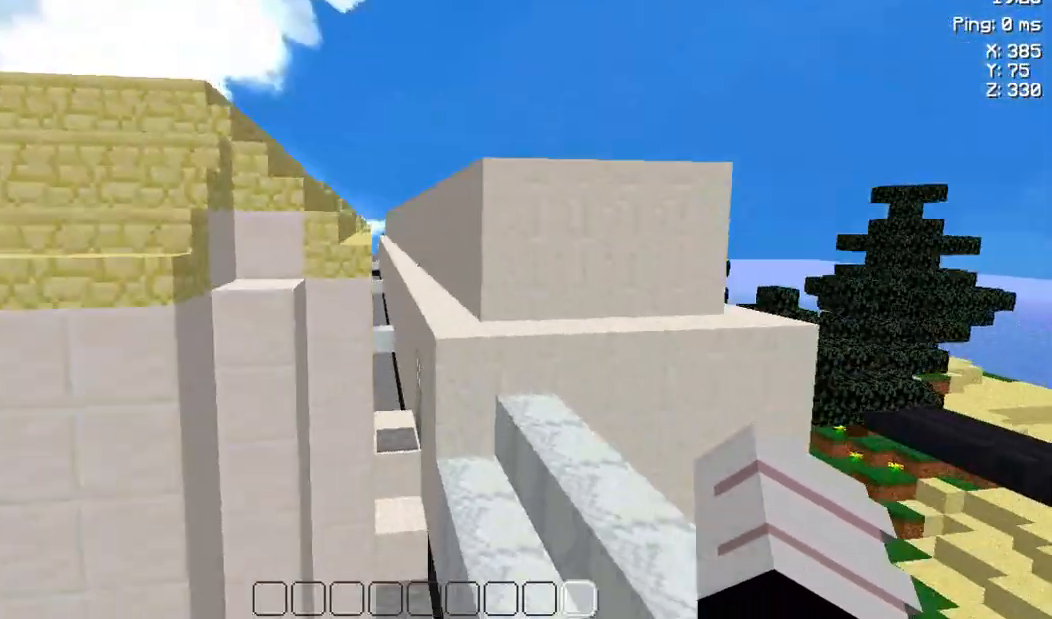
{"keys": [], "events": [[33, "a", "down"], [200, "a", "up"], [433, "s", "up"]]}
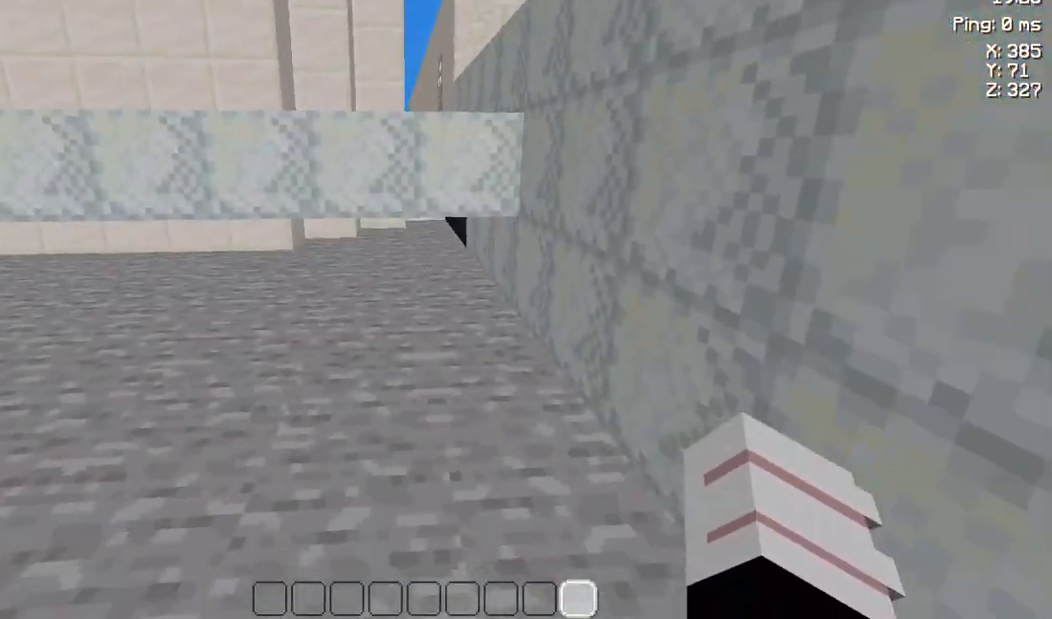
{"keys": ["w"], "events": [[33, "w", "down"], [333, "space", "down"], [433, "space", "up"]]}
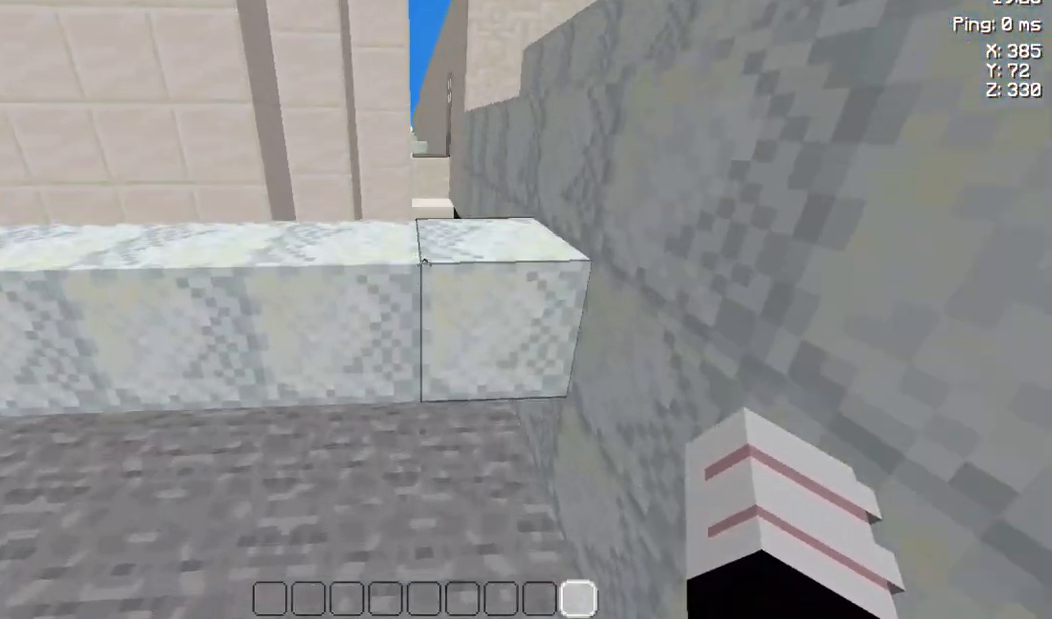
{"keys": ["w"], "events": [[100, "space", "down"], [200, "space", "up"]]}
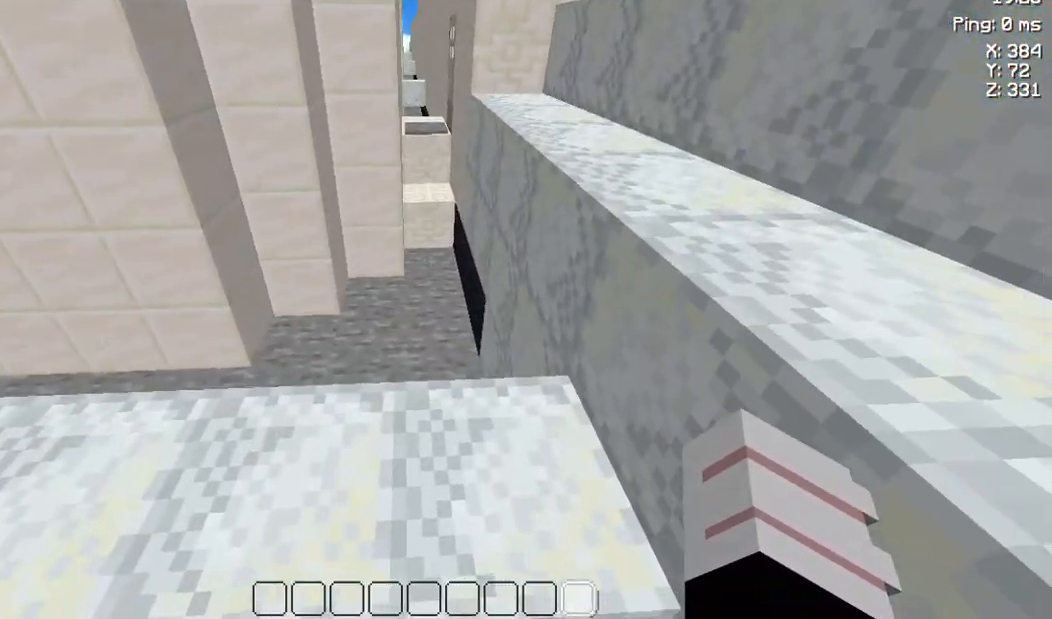
{"keys": ["w"], "events": [[200, "space", "down"], [333, "space", "up"]]}
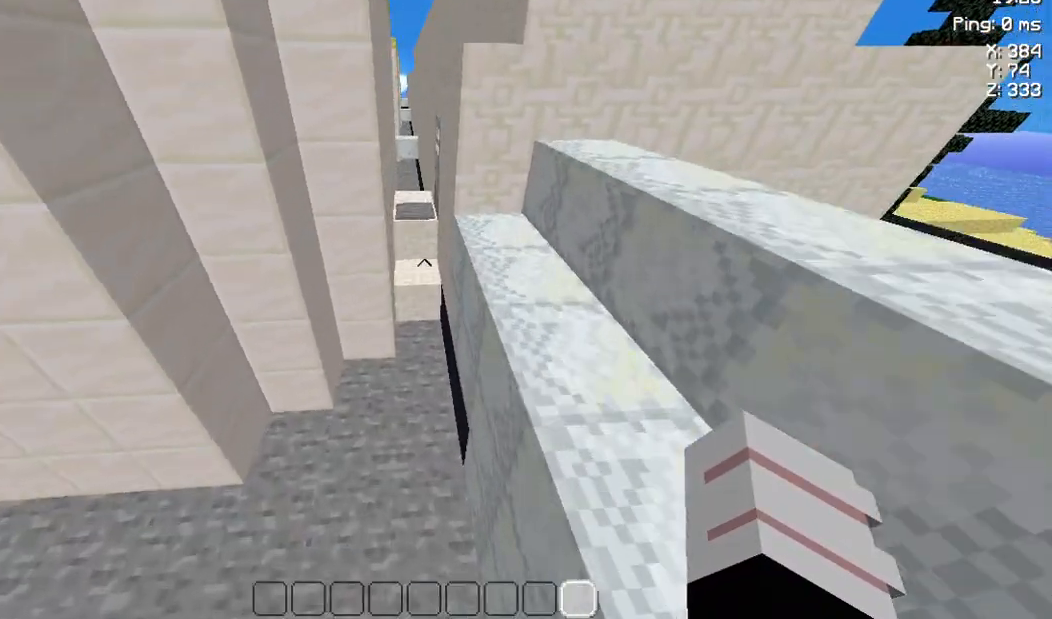
{"keys": ["space"], "events": [[17, "w", "up"], [217, "space", "down"], [317, "space", "up"], [483, "space", "down"]]}
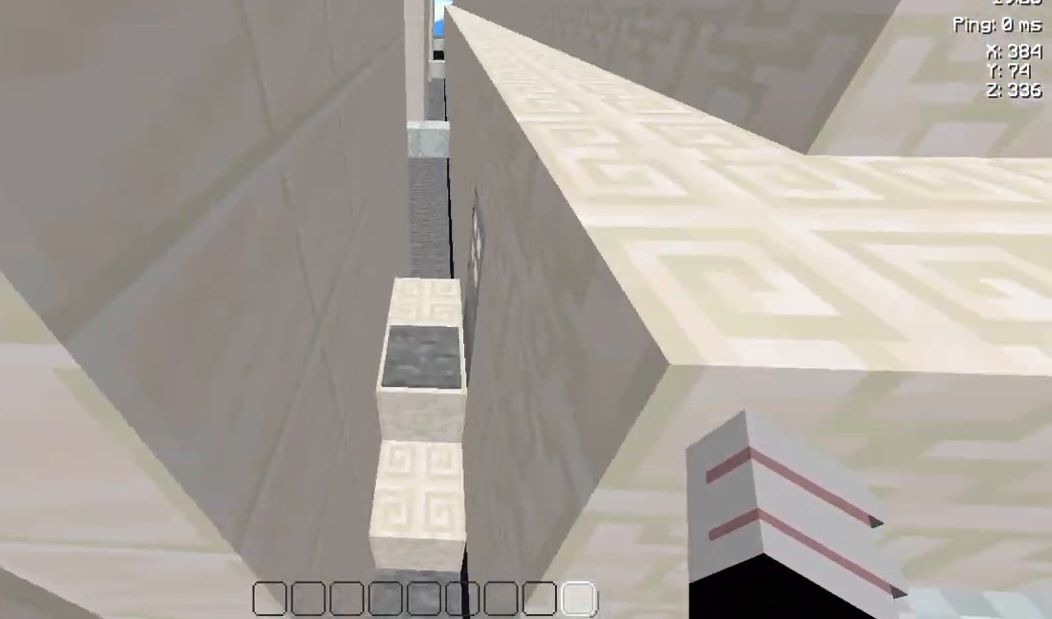
{"keys": [], "events": [[83, "space", "up"]]}
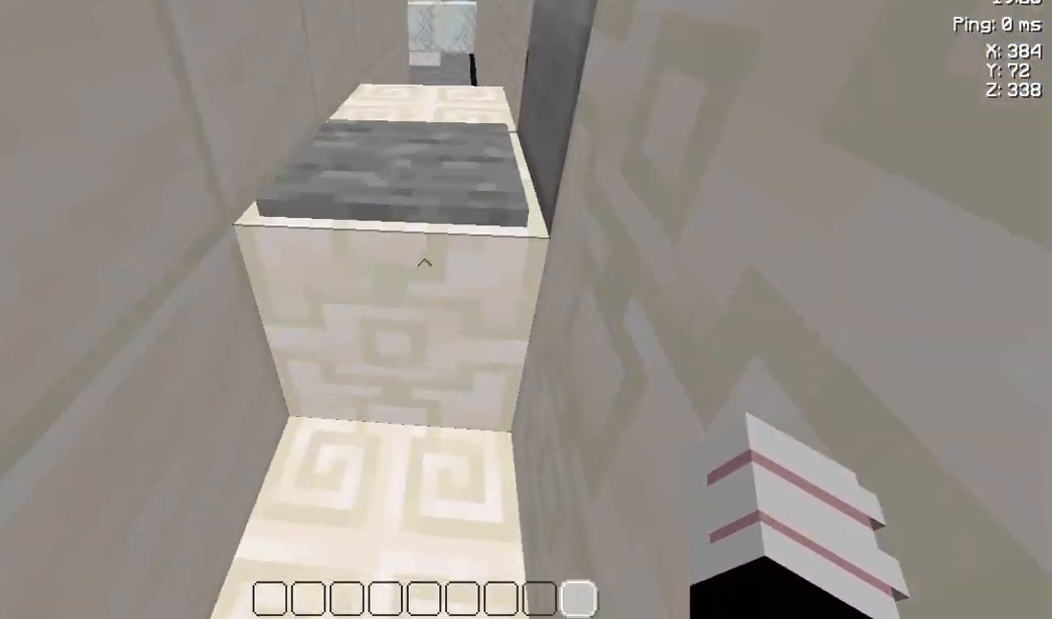
{"keys": [], "events": [[183, "w", "down"], [217, "space", "down"], [383, "space", "up"], [483, "w", "up"]]}
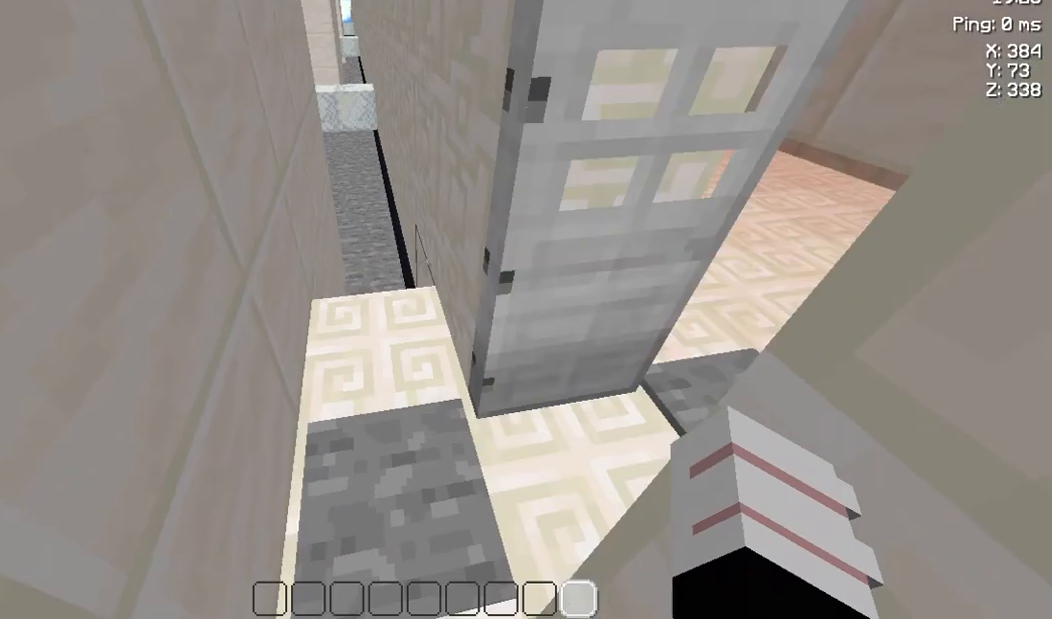
{"keys": ["w"], "events": [[383, "w", "down"]]}
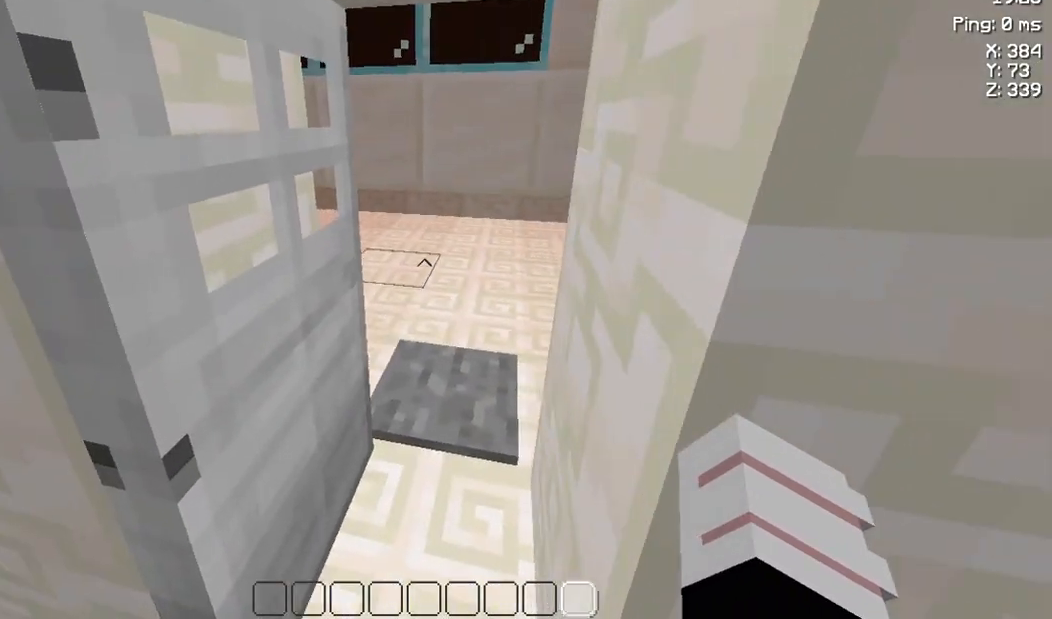
{"keys": ["w"], "events": []}
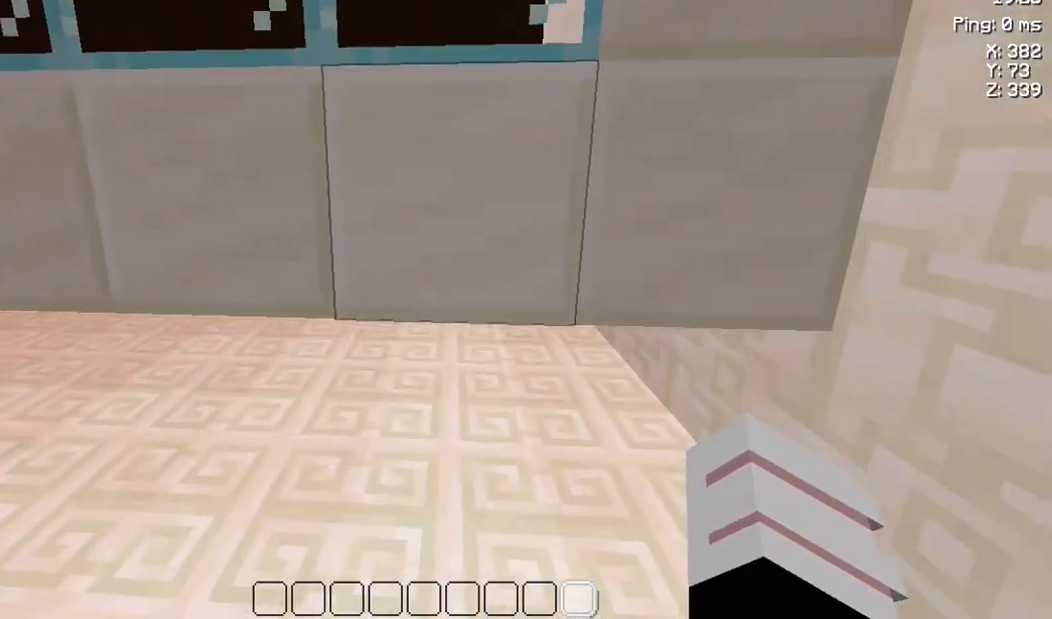
{"keys": ["a"], "events": [[117, "a", "down"], [250, "w", "up"]]}